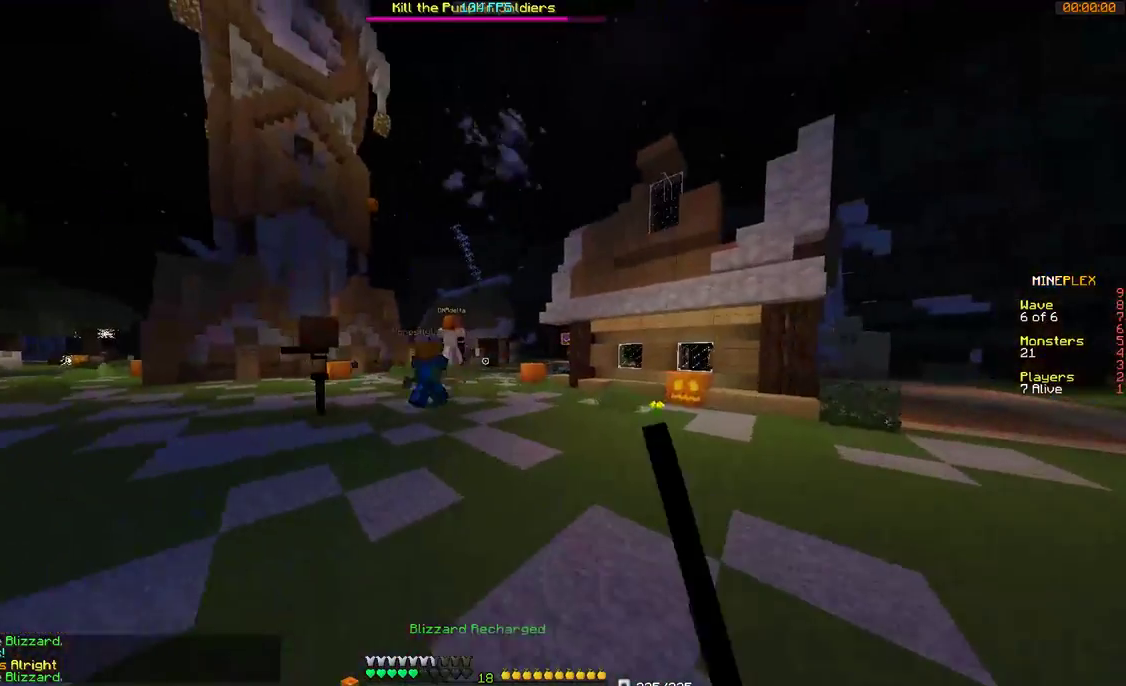
Gameplay with keyboard and mouse; each line is a JSON object with the keys and mouse buttons held at the frame after it. "events" lists presses ("down") and releases ("up") of "a", "d", "s", "w", "mouse_left" and "mouse_right" between this image and that frame as [ms after this image, input, new state], when the widget could be followed in between. "mouse_left", "mouse_right" = the "left", "right" buttons of the "mouse" list. No other keys are recorded. Fast repeated clicks can show as one long hold. Mouse movement is not recorded.
{"keys": ["w"], "mouse": [], "events": [[67, "mouse_left", "up"], [100, "mouse_left", "down"], [167, "d", "down"], [167, "mouse_left", "up"], [300, "d", "up"], [367, "mouse_left", "down"], [400, "mouse_left", "up"]]}
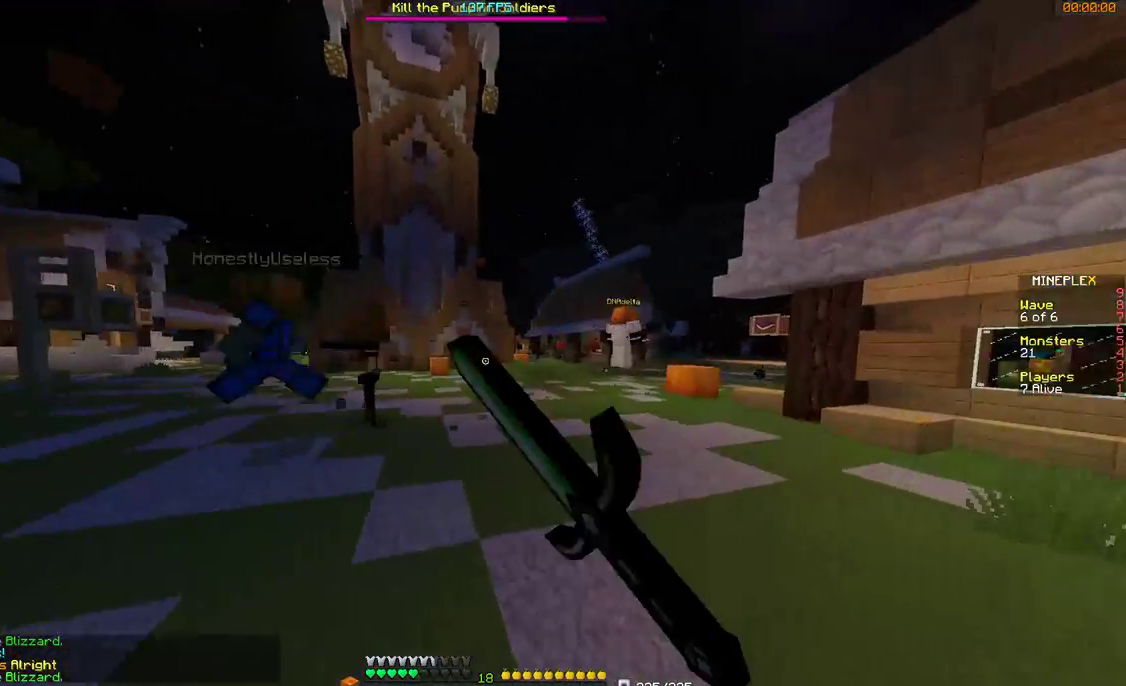
{"keys": ["a", "w"], "mouse": [], "events": [[267, "a", "down"]]}
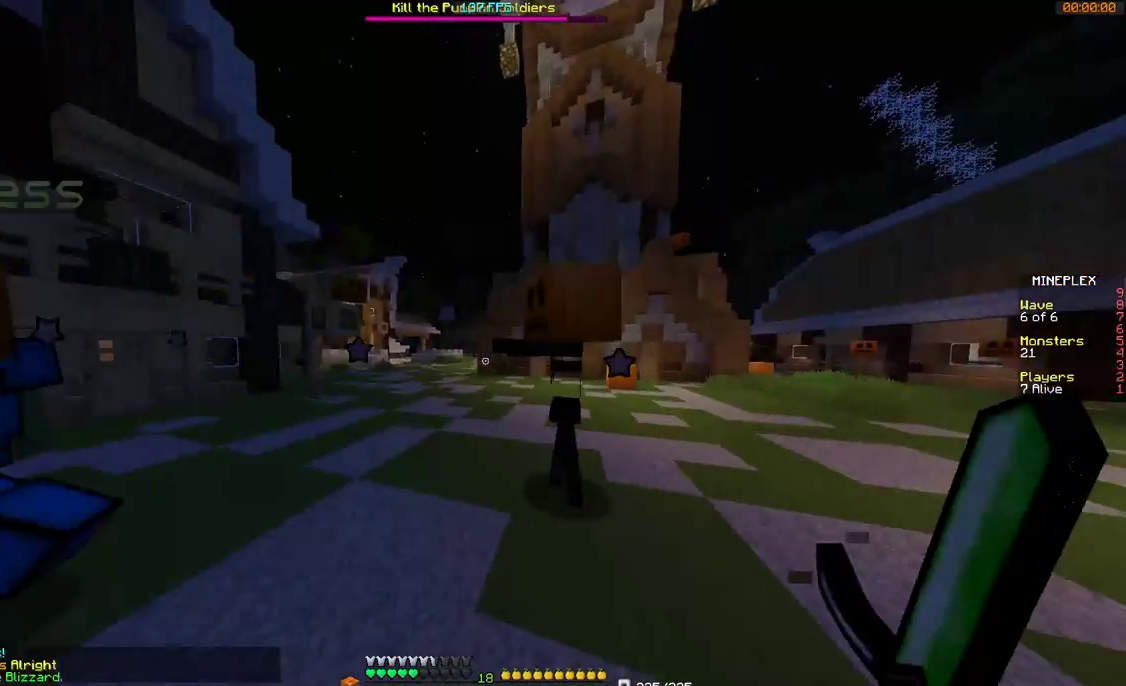
{"keys": ["w"], "mouse": ["right"], "events": [[500, "a", "up"], [500, "mouse_right", "down"]]}
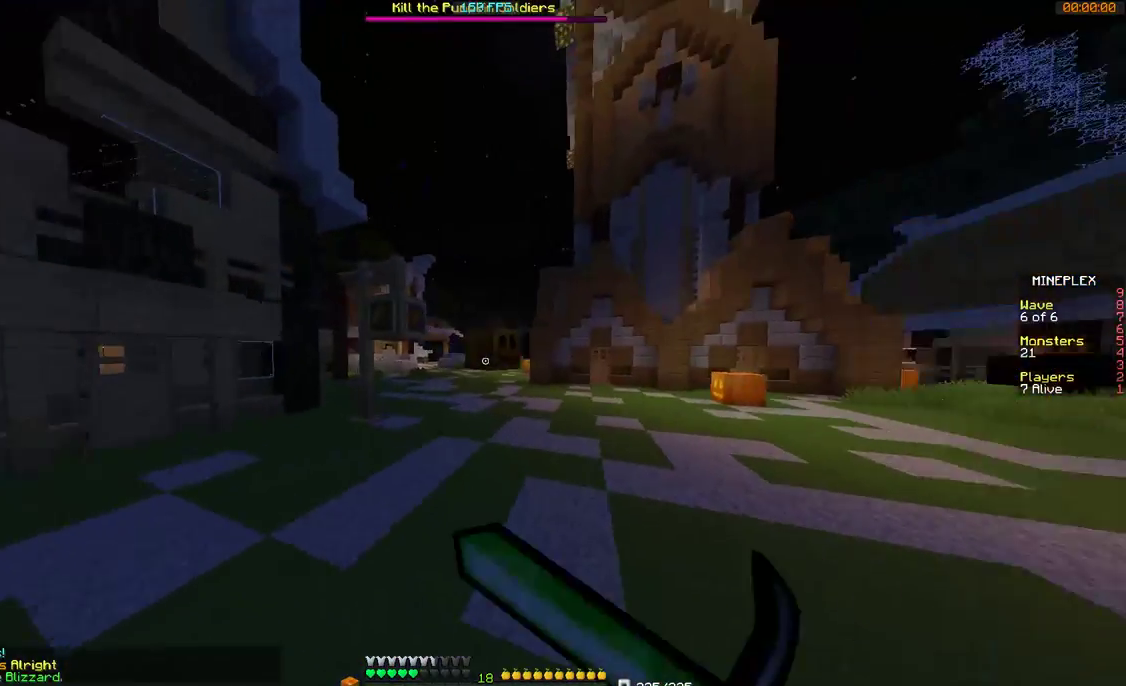
{"keys": ["w"], "mouse": ["right"], "events": []}
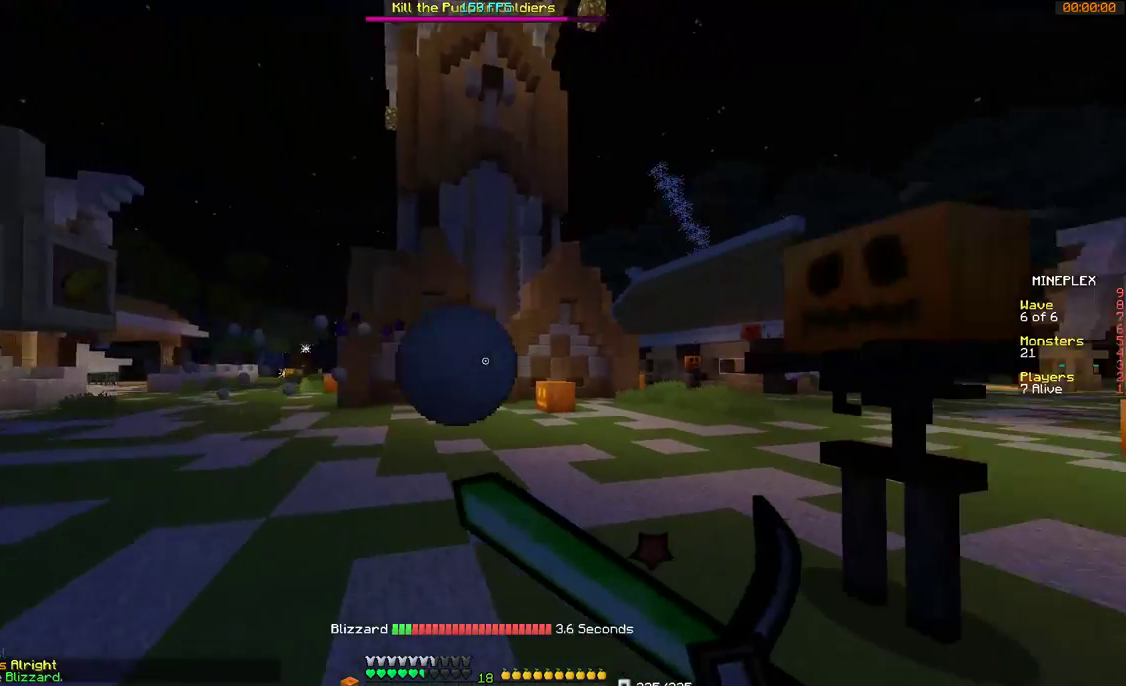
{"keys": ["a", "w"], "mouse": ["left"], "events": [[67, "mouse_left", "down"], [67, "mouse_right", "up"], [167, "mouse_left", "up"], [200, "mouse_left", "down"], [367, "mouse_left", "up"], [400, "mouse_left", "down"], [500, "a", "down"]]}
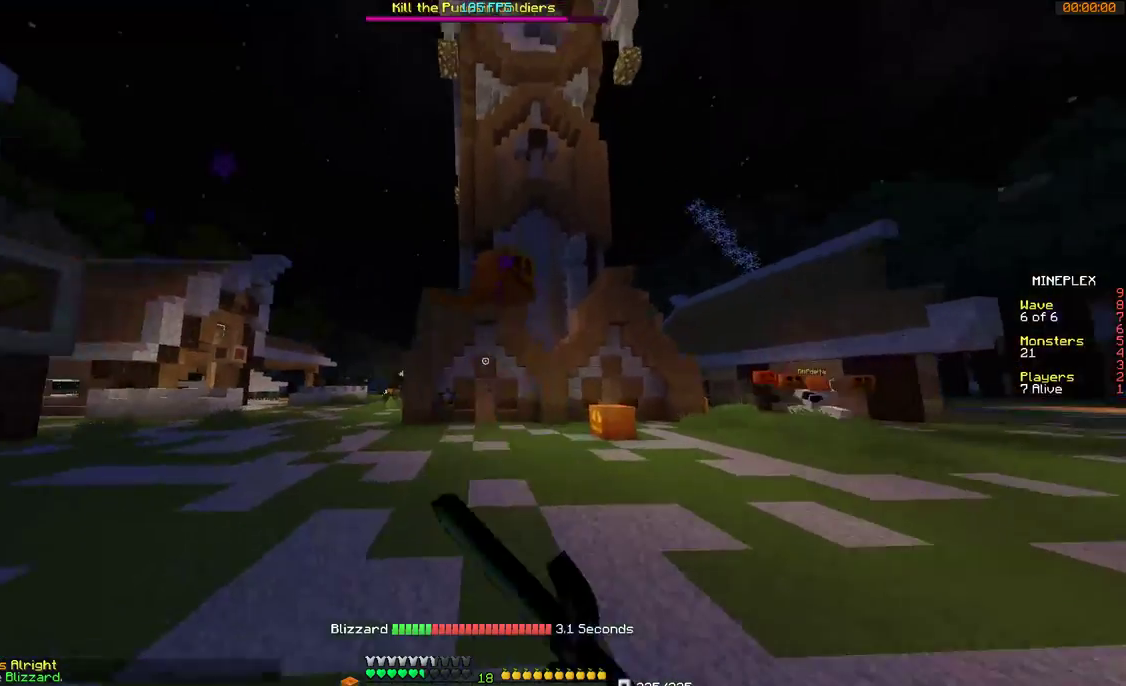
{"keys": ["w"], "mouse": [], "events": [[67, "mouse_left", "up"], [100, "a", "up"], [400, "mouse_left", "down"], [467, "mouse_left", "up"]]}
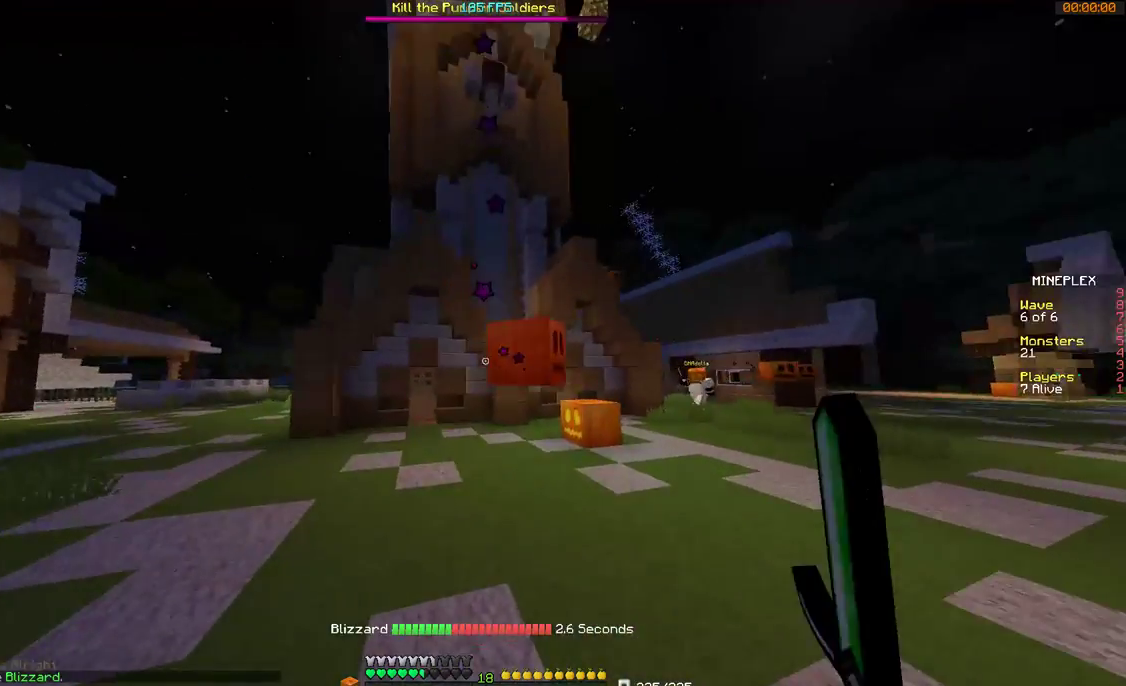
{"keys": ["w"], "mouse": ["left"], "events": [[100, "mouse_left", "down"], [167, "mouse_left", "up"], [300, "mouse_left", "down"], [367, "mouse_left", "up"], [500, "mouse_left", "down"]]}
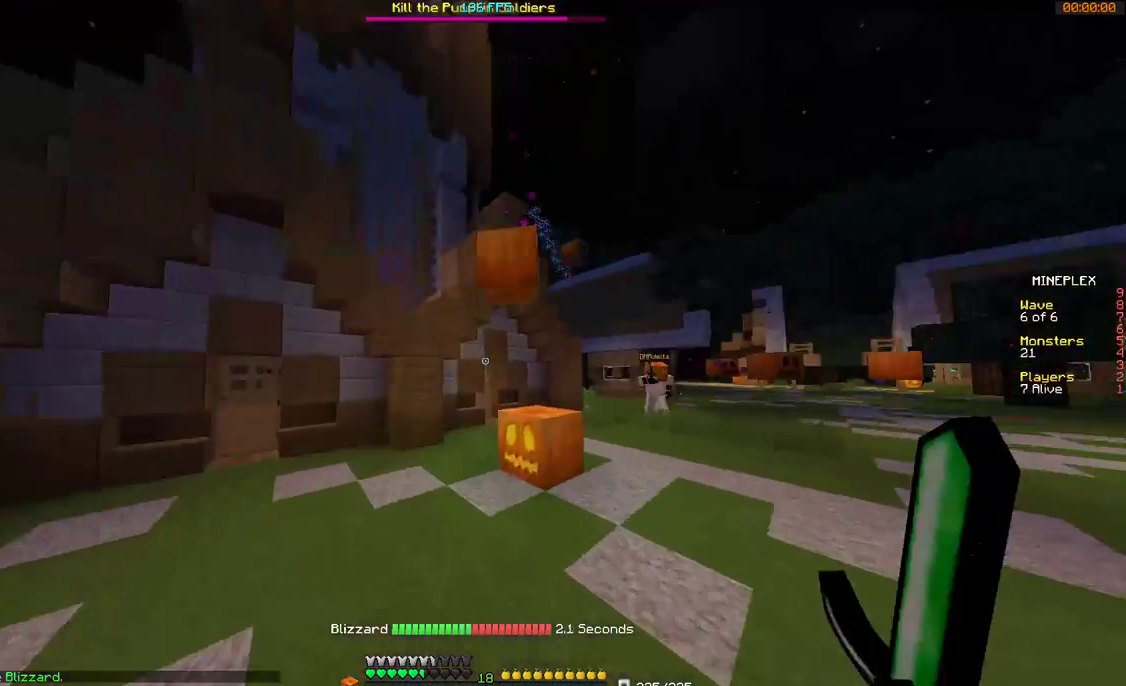
{"keys": ["w"], "mouse": [], "events": [[67, "mouse_left", "up"], [200, "mouse_left", "down"], [267, "mouse_left", "up"], [400, "mouse_left", "down"], [467, "mouse_left", "up"]]}
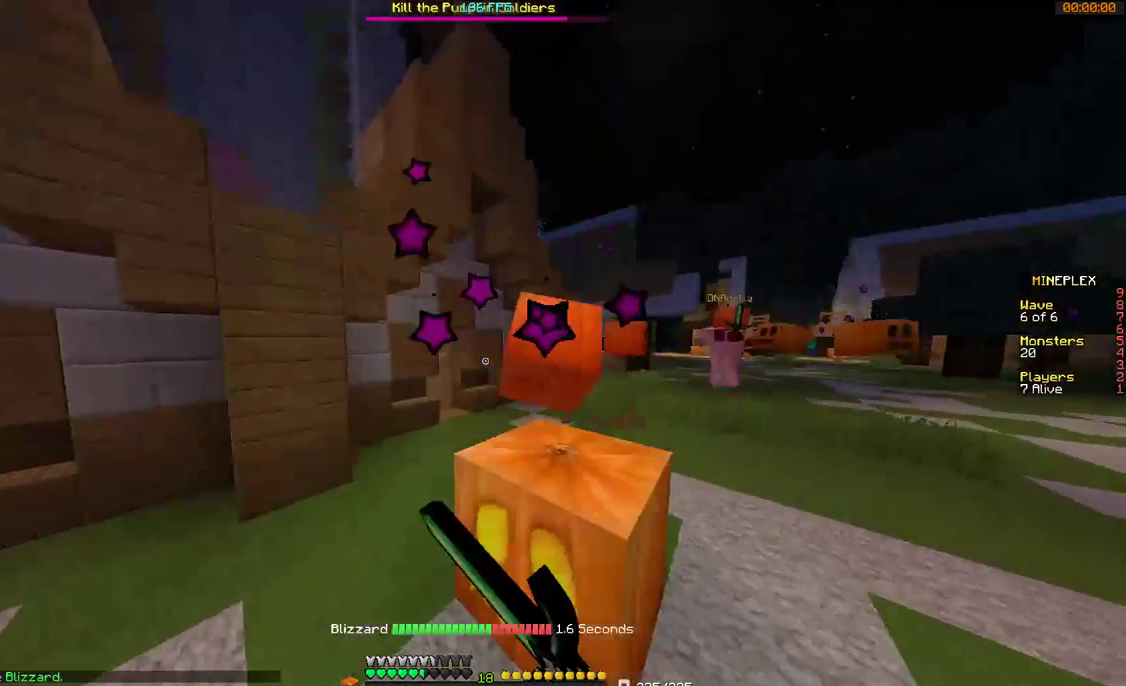
{"keys": ["a", "w"], "mouse": ["left"], "events": [[100, "mouse_left", "down"], [167, "a", "down"], [167, "mouse_left", "up"], [300, "a", "up"], [300, "mouse_left", "down"], [367, "mouse_left", "up"], [400, "a", "down"], [500, "mouse_left", "down"]]}
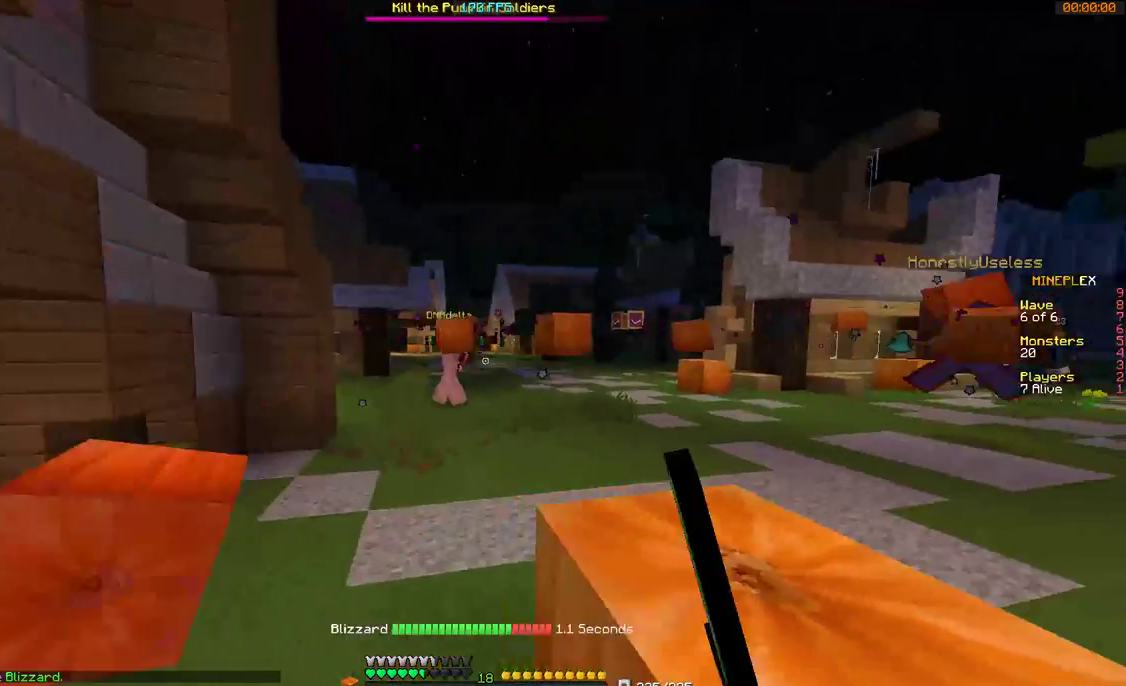
{"keys": ["w"], "mouse": ["right"], "events": [[67, "mouse_left", "up"], [100, "a", "up"], [167, "mouse_left", "down"], [267, "mouse_left", "up"], [400, "mouse_right", "down"]]}
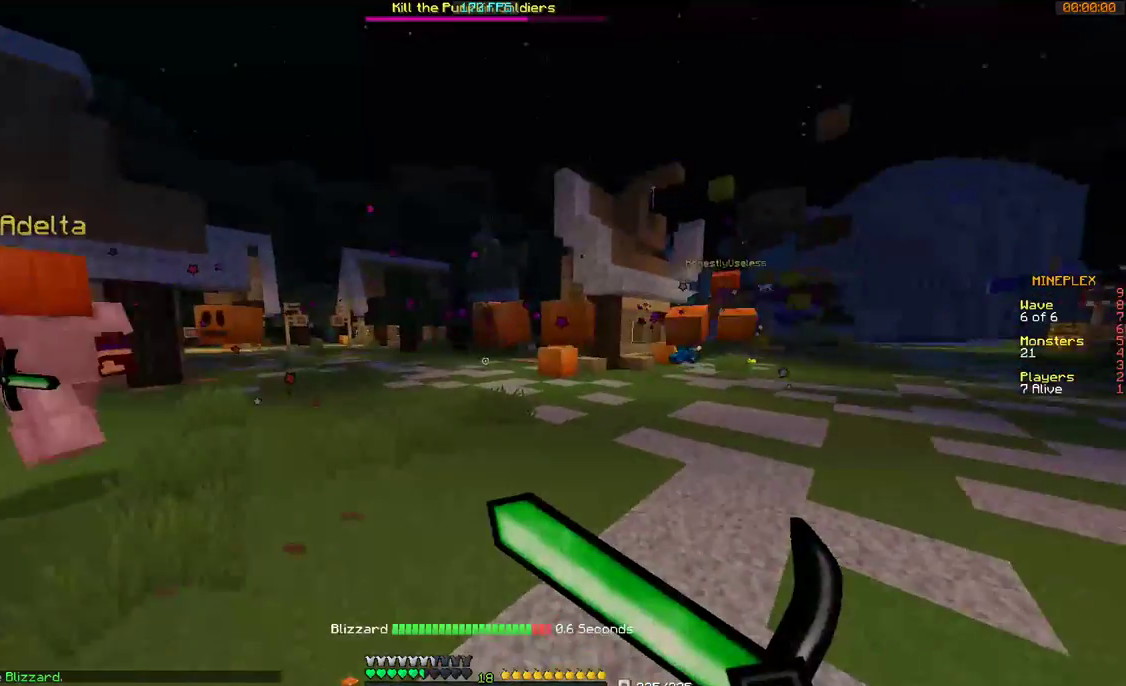
{"keys": ["w"], "mouse": ["right"], "events": [[100, "mouse_right", "up"], [367, "mouse_right", "down"]]}
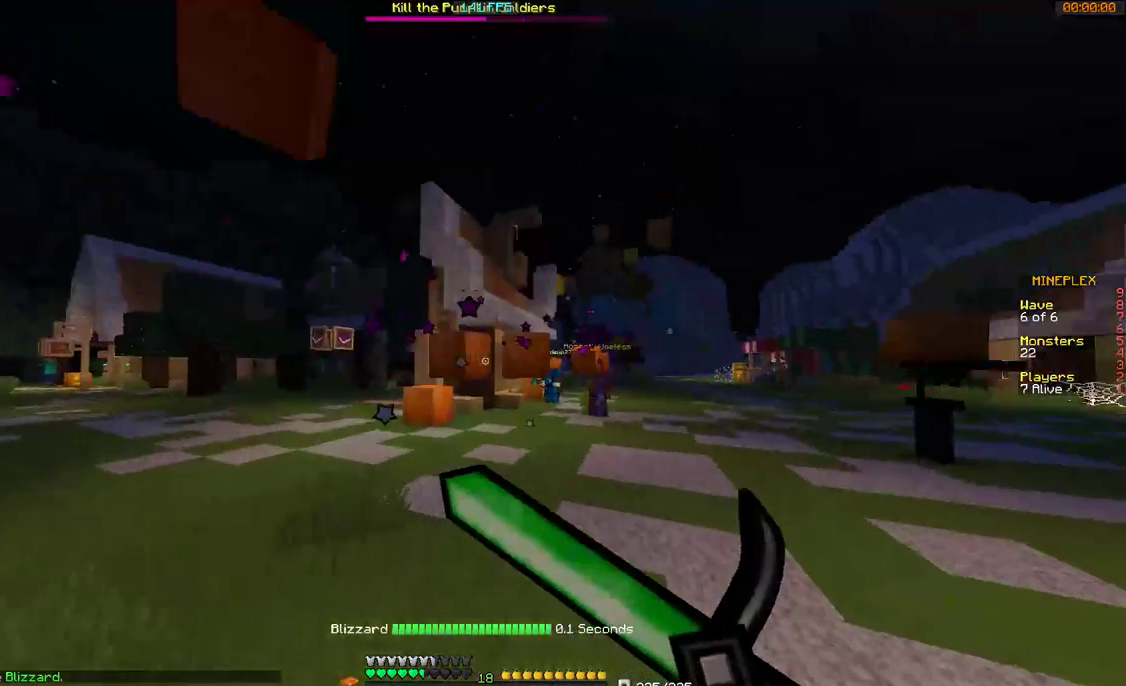
{"keys": ["w"], "mouse": ["right"], "events": []}
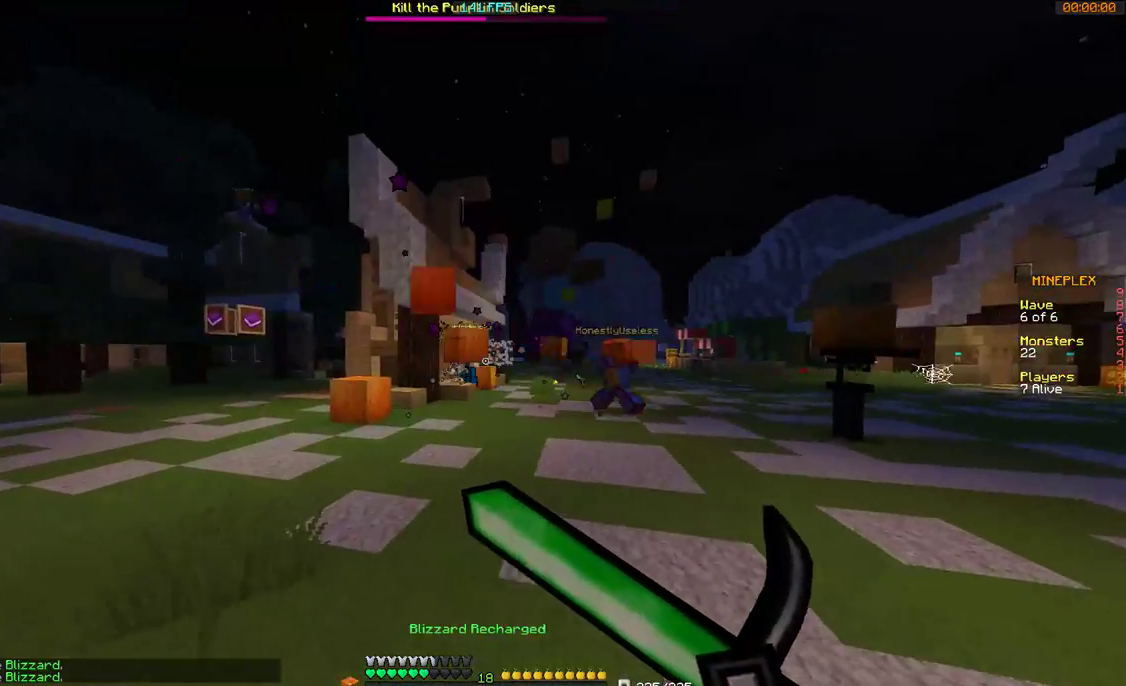
{"keys": ["w"], "mouse": [], "events": [[67, "mouse_right", "up"], [367, "mouse_left", "down"], [467, "mouse_left", "up"]]}
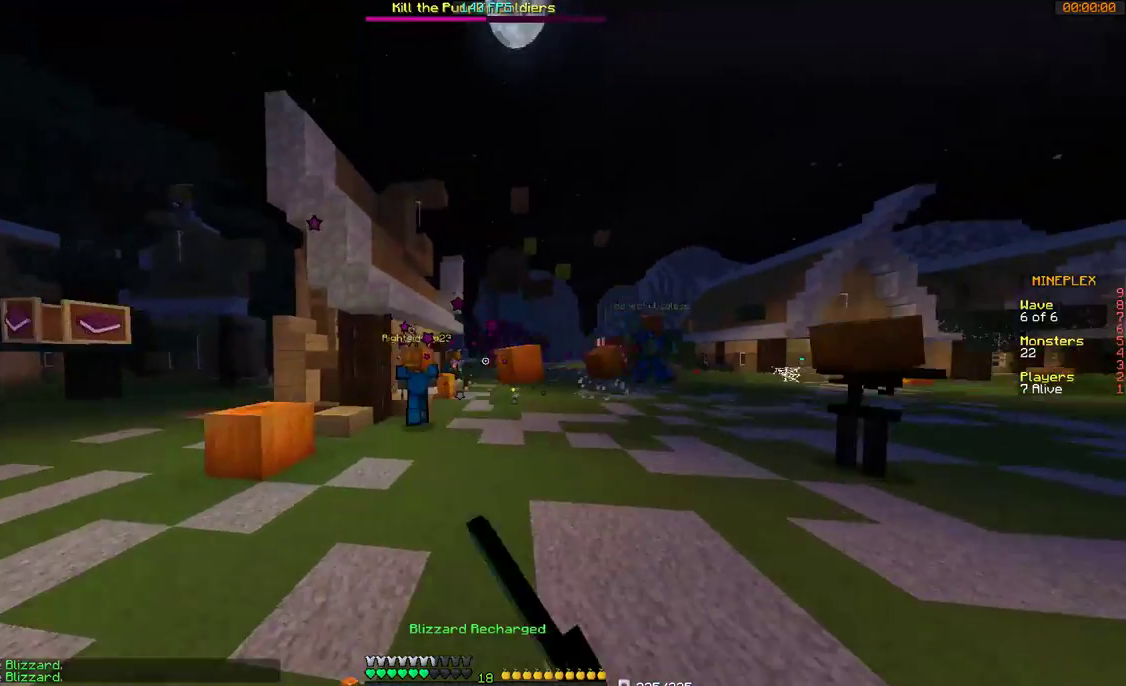
{"keys": ["d", "w"], "mouse": [], "events": [[67, "mouse_left", "down"], [167, "d", "down"], [167, "mouse_left", "up"], [200, "mouse_left", "down"], [267, "mouse_left", "up"], [400, "mouse_left", "down"], [467, "mouse_left", "up"]]}
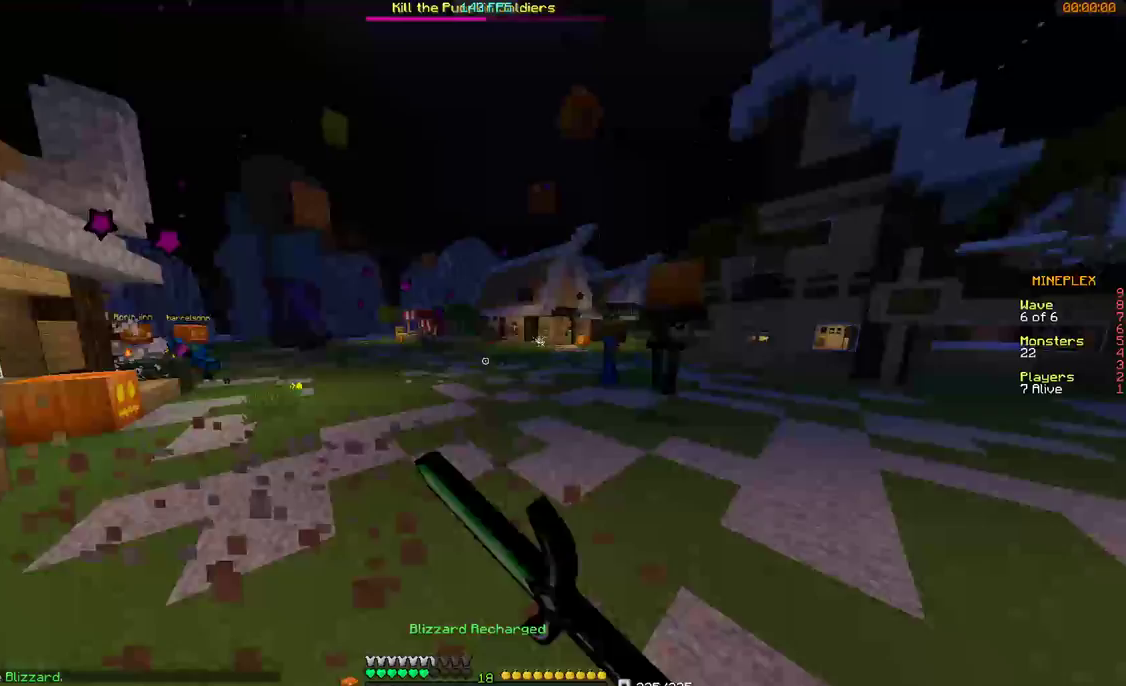
{"keys": ["a", "w"], "mouse": [], "events": [[67, "mouse_left", "down"], [167, "mouse_left", "up"], [300, "d", "up"], [500, "a", "down"]]}
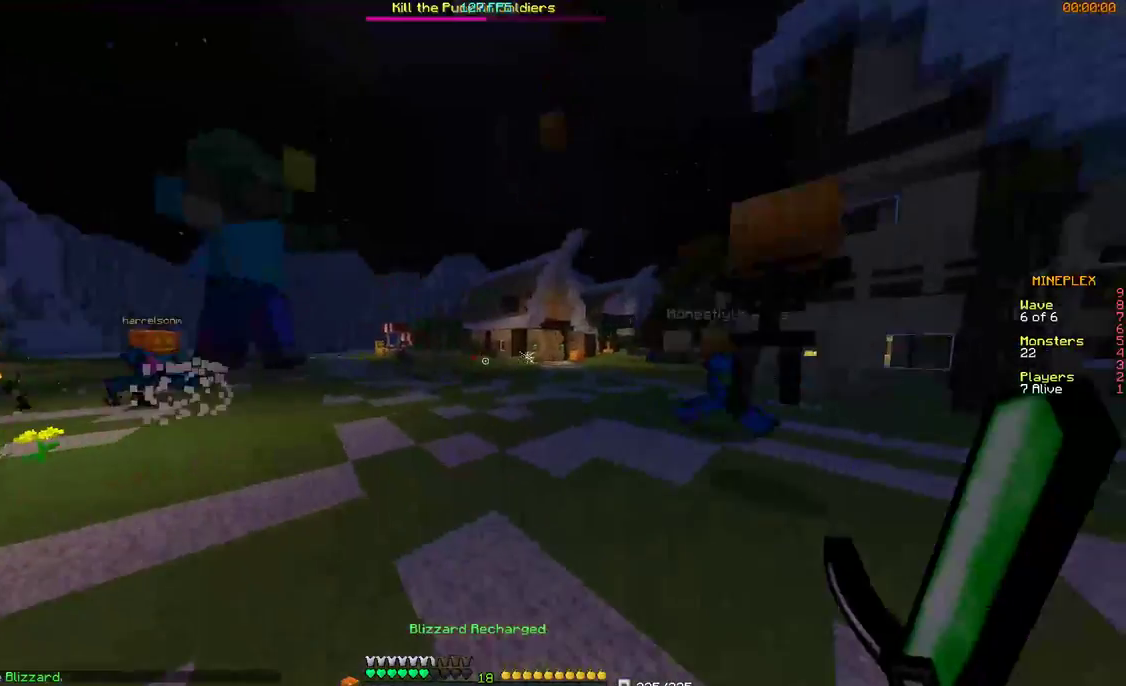
{"keys": ["w"], "mouse": [], "events": [[67, "mouse_left", "down"], [100, "mouse_left", "up"], [267, "a", "up"]]}
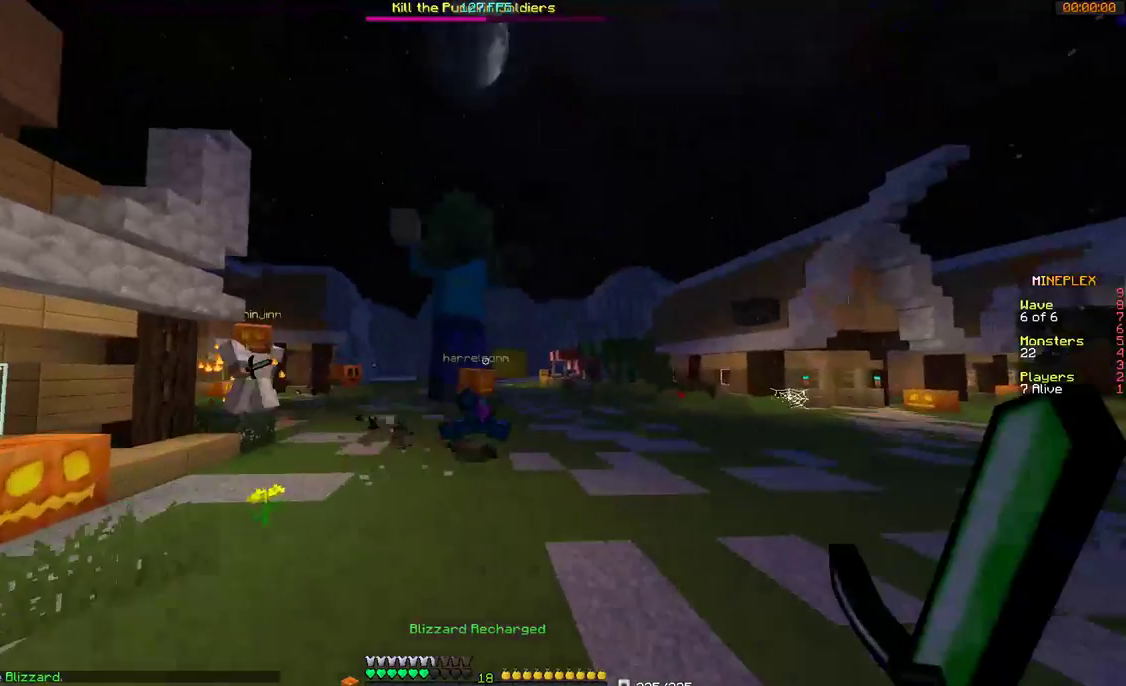
{"keys": ["w"], "mouse": ["right"], "events": [[67, "a", "down"], [267, "a", "up"], [267, "mouse_right", "down"]]}
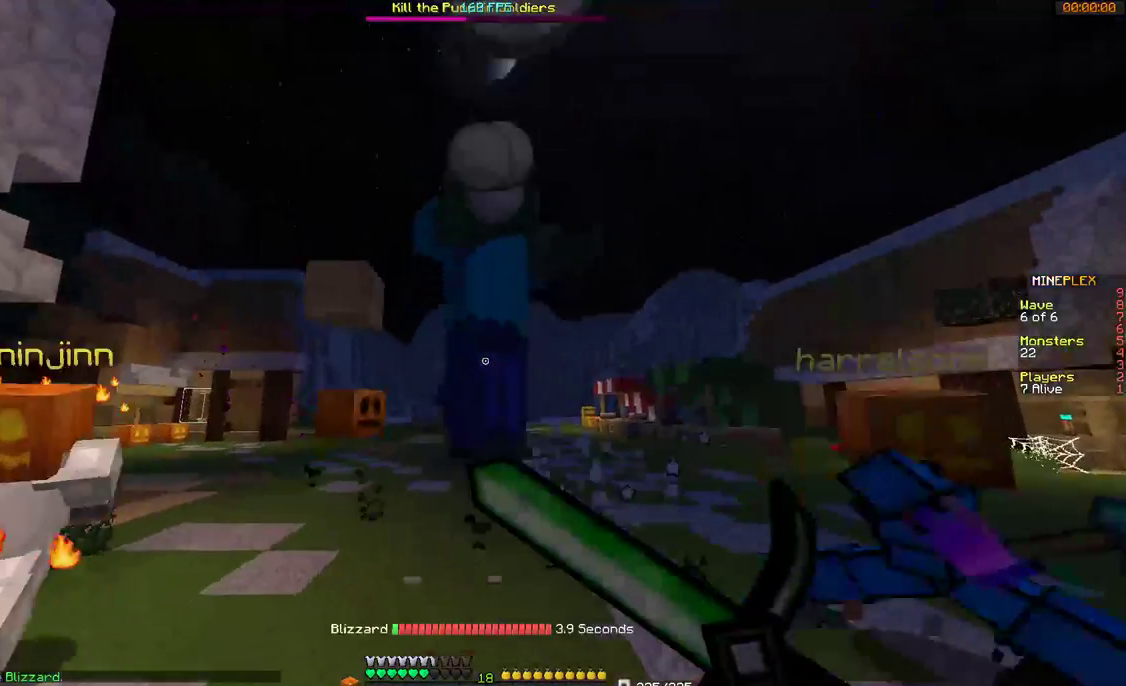
{"keys": ["w"], "mouse": ["right"], "events": []}
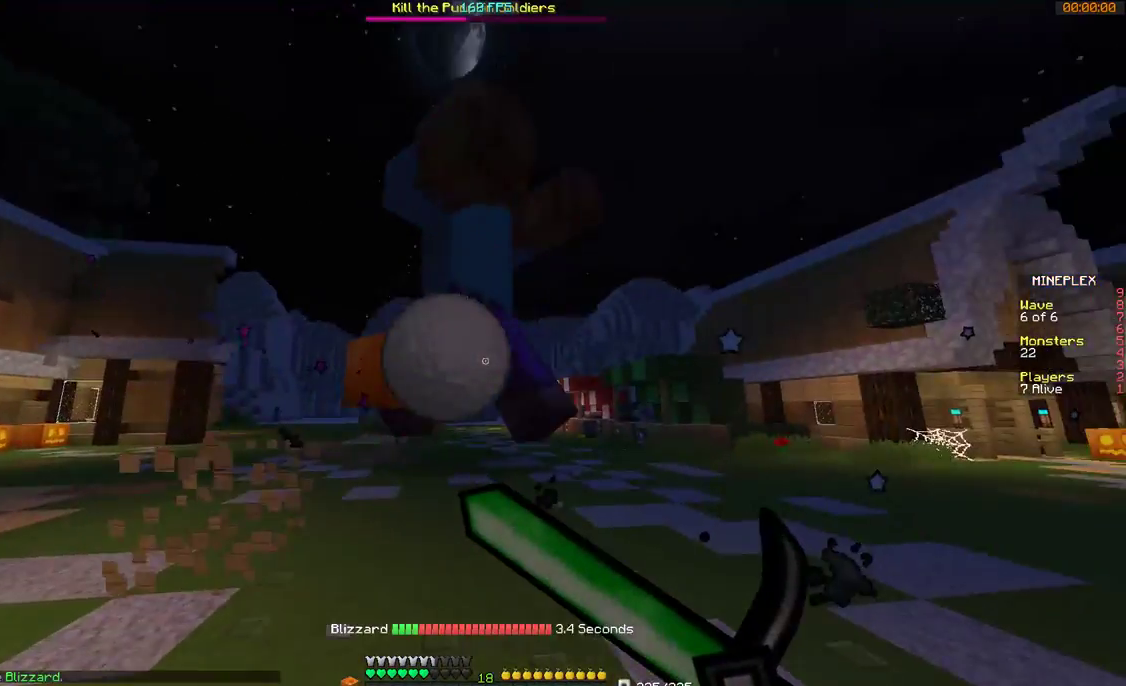
{"keys": ["d", "w"], "mouse": [], "events": [[200, "mouse_right", "up"], [400, "d", "down"]]}
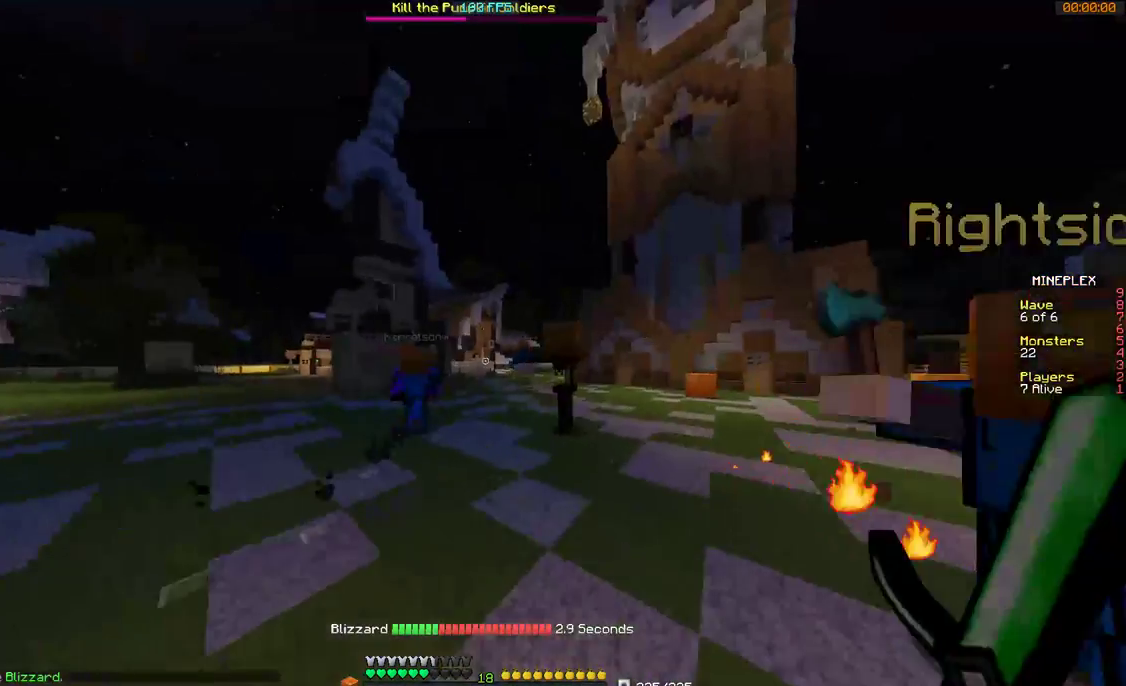
{"keys": ["w"], "mouse": ["left"], "events": [[167, "d", "up"], [300, "d", "down"], [400, "d", "up"], [467, "mouse_left", "down"]]}
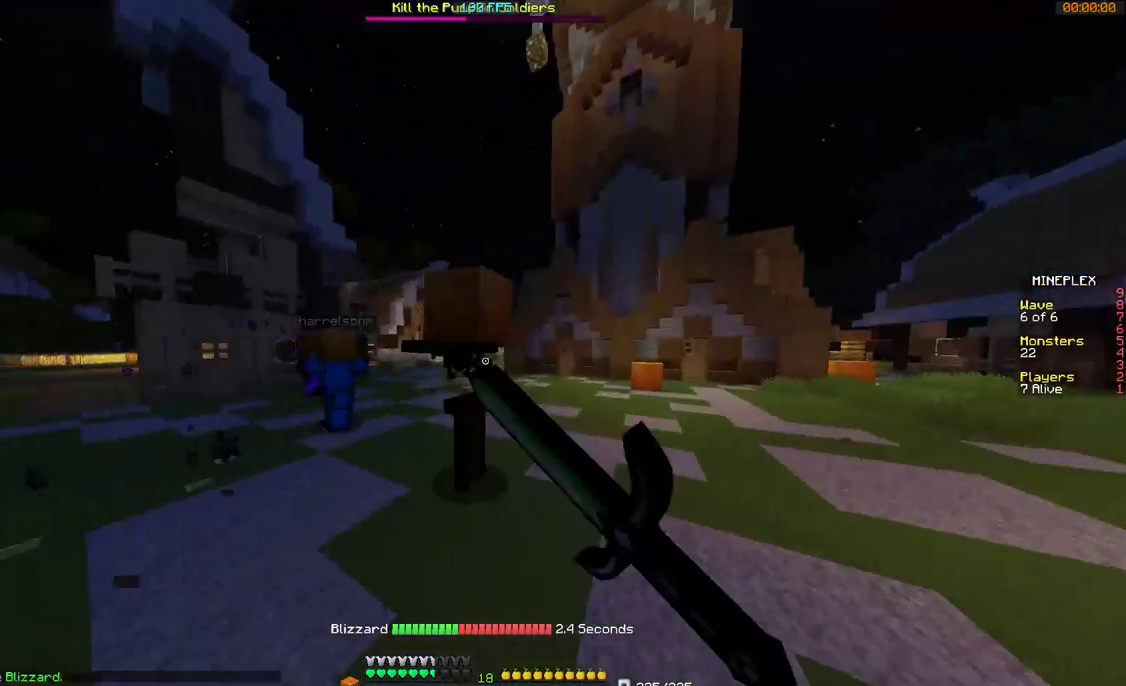
{"keys": ["a", "w"], "mouse": [], "events": [[67, "mouse_left", "up"], [67, "w", "up"], [100, "mouse_left", "down"], [167, "a", "down"], [167, "mouse_left", "up"], [200, "mouse_left", "down"], [267, "mouse_left", "up"], [267, "w", "down"], [400, "mouse_left", "down"], [467, "mouse_left", "up"]]}
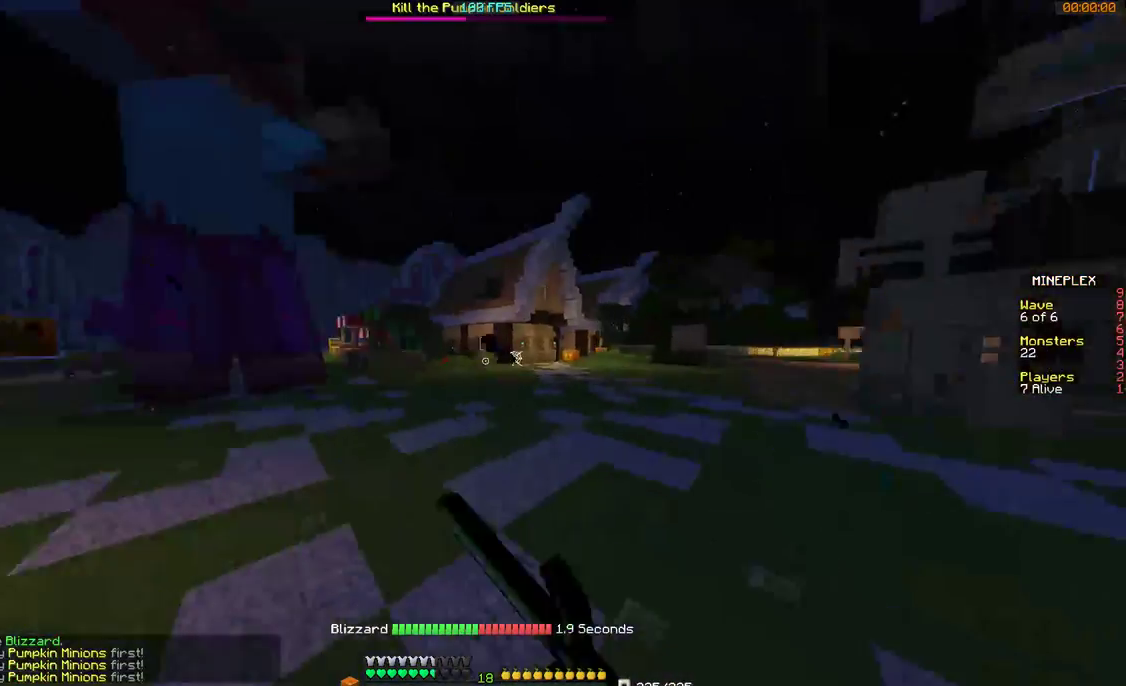
{"keys": ["w"], "mouse": [], "events": [[100, "mouse_left", "down"], [167, "mouse_left", "up"], [367, "a", "up"]]}
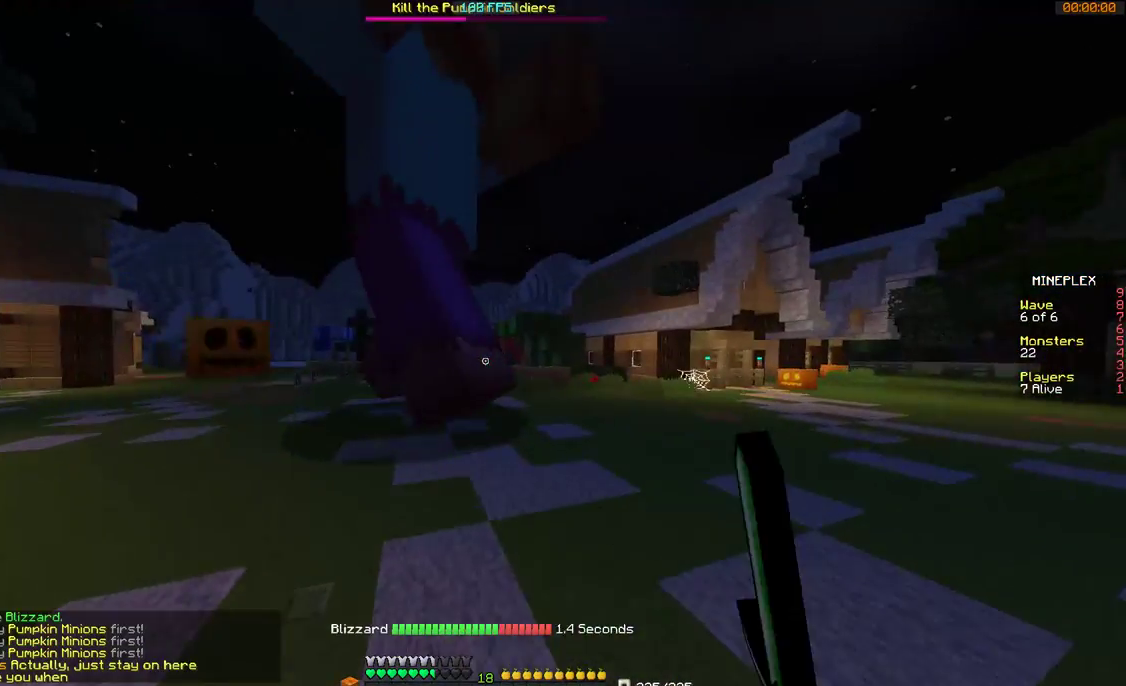
{"keys": ["a", "w"], "mouse": [], "events": [[100, "a", "down"], [100, "mouse_left", "down"], [167, "mouse_left", "up"], [300, "mouse_left", "down"], [400, "mouse_left", "up"], [467, "mouse_left", "down"], [500, "mouse_left", "up"]]}
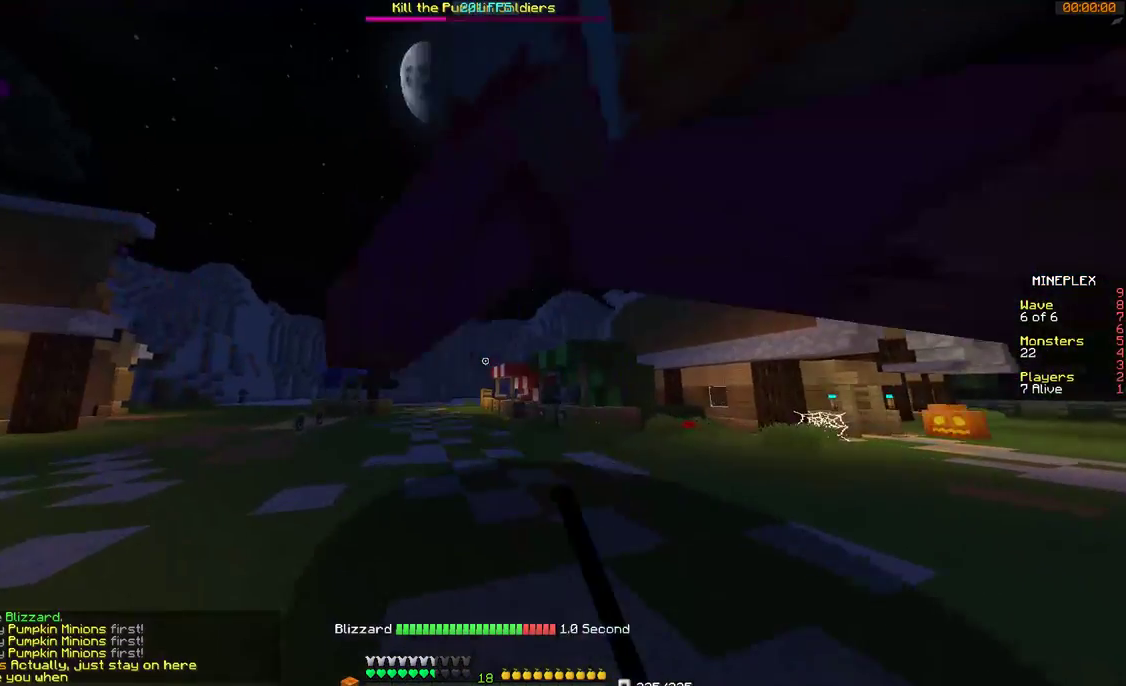
{"keys": ["a", "w"], "mouse": [], "events": [[267, "mouse_left", "down"], [300, "mouse_left", "up"], [367, "mouse_left", "down"], [400, "mouse_left", "up"], [467, "mouse_left", "down"], [500, "mouse_left", "up"]]}
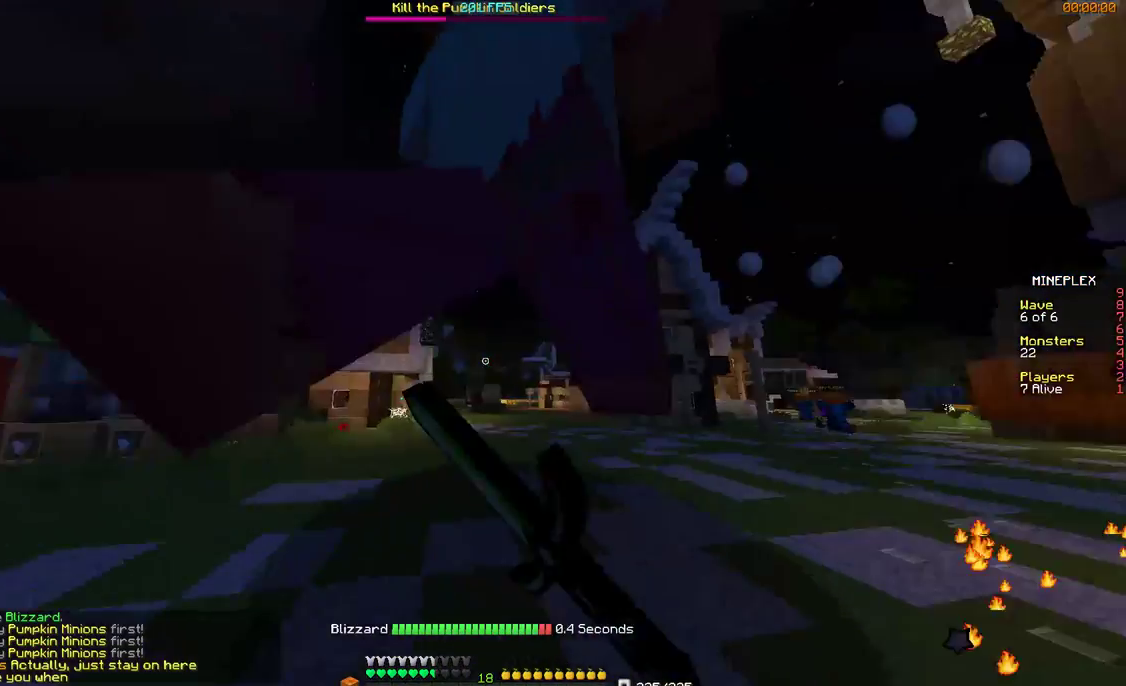
{"keys": ["a"], "mouse": [], "events": [[200, "w", "up"], [367, "mouse_left", "down"], [400, "mouse_left", "up"], [467, "mouse_left", "down"], [500, "mouse_left", "up"]]}
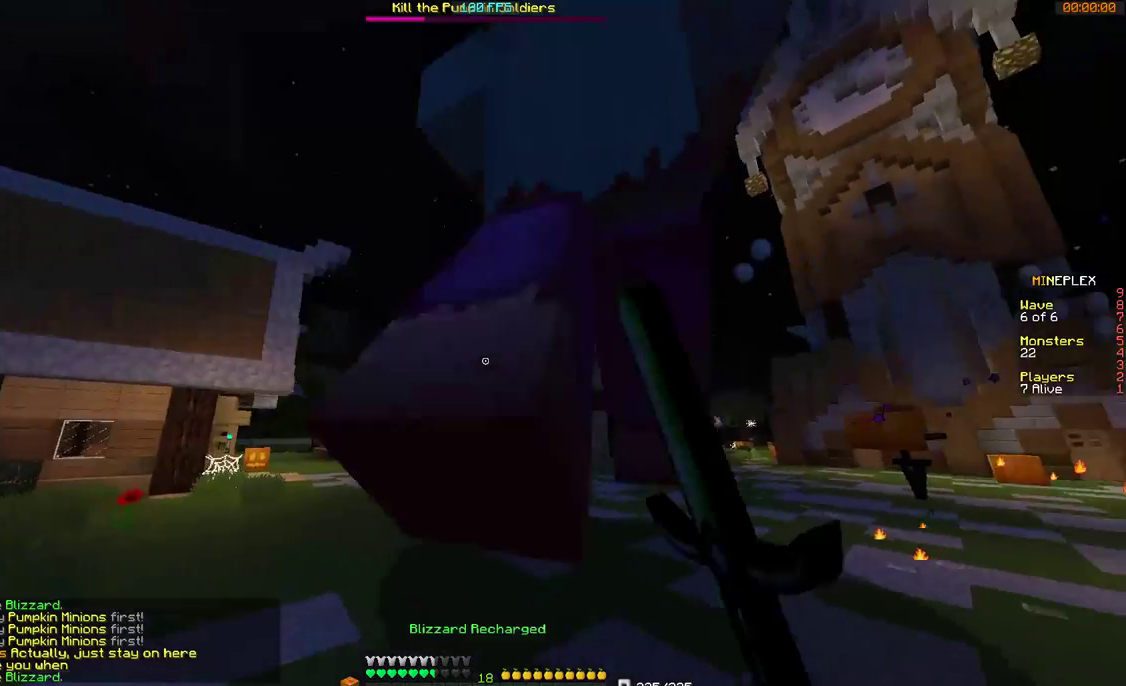
{"keys": ["a"], "mouse": [], "events": [[167, "mouse_left", "down"], [200, "mouse_left", "up"]]}
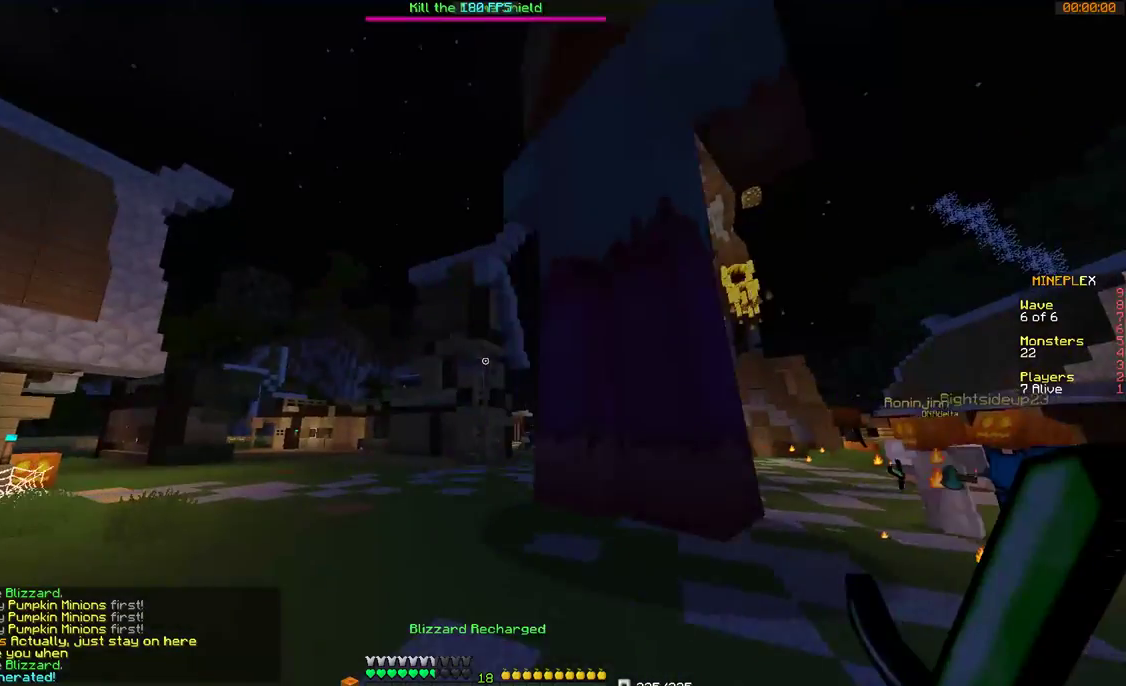
{"keys": ["a"], "mouse": [], "events": [[300, "mouse_left", "down"], [400, "mouse_left", "up"], [467, "mouse_left", "down"], [500, "mouse_left", "up"]]}
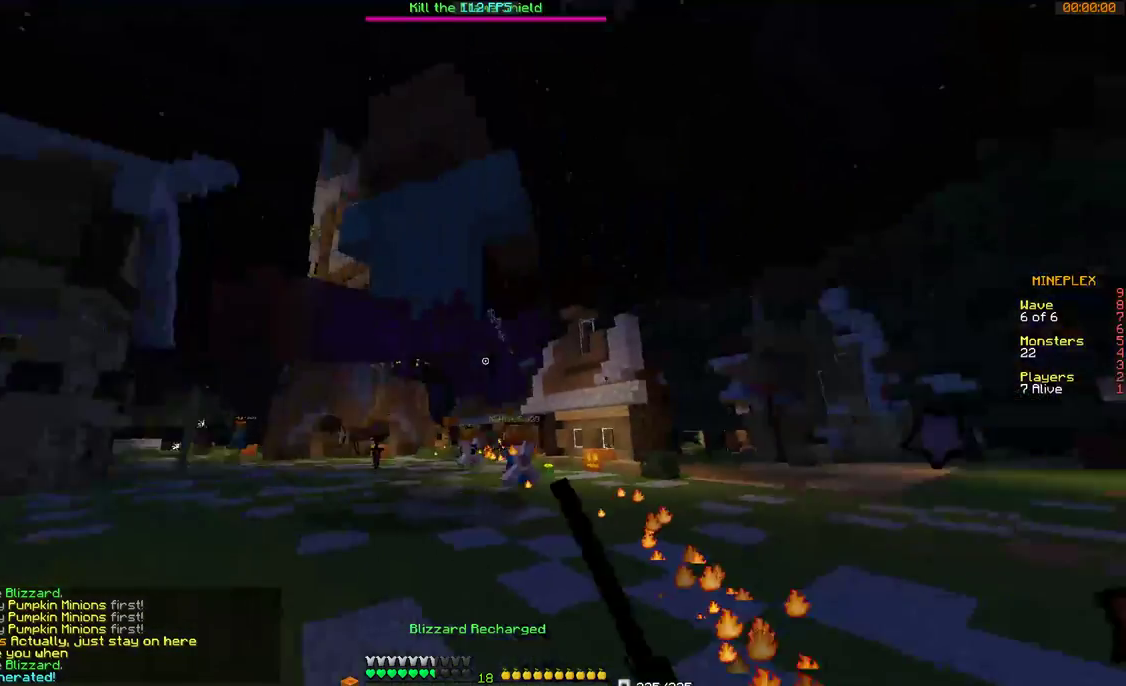
{"keys": ["a", "w"], "mouse": [], "events": [[67, "mouse_left", "down"], [100, "mouse_left", "up"], [267, "mouse_left", "down"], [267, "w", "down"], [300, "mouse_left", "up"], [367, "mouse_left", "down"], [400, "mouse_left", "up"], [467, "mouse_left", "down"], [500, "mouse_left", "up"]]}
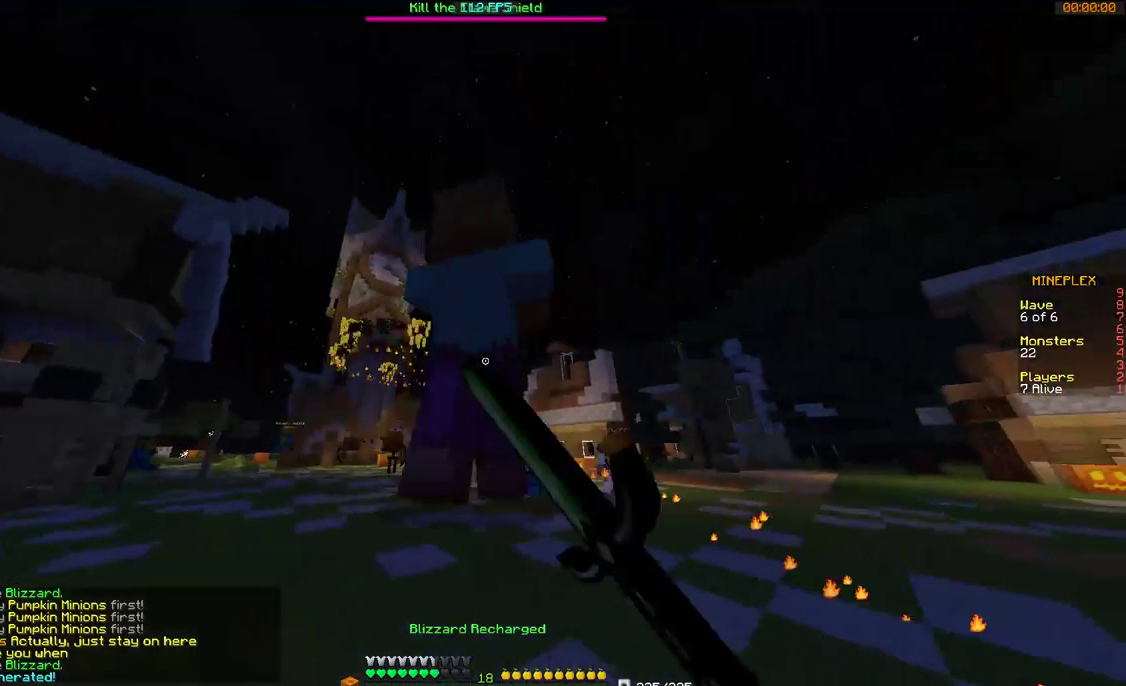
{"keys": ["a", "w"], "mouse": ["left"], "events": [[67, "mouse_left", "down"], [200, "a", "up"], [200, "mouse_left", "up"], [300, "mouse_left", "down"], [367, "mouse_left", "up"], [400, "mouse_left", "down"], [467, "a", "down"], [467, "mouse_left", "up"], [500, "mouse_left", "down"]]}
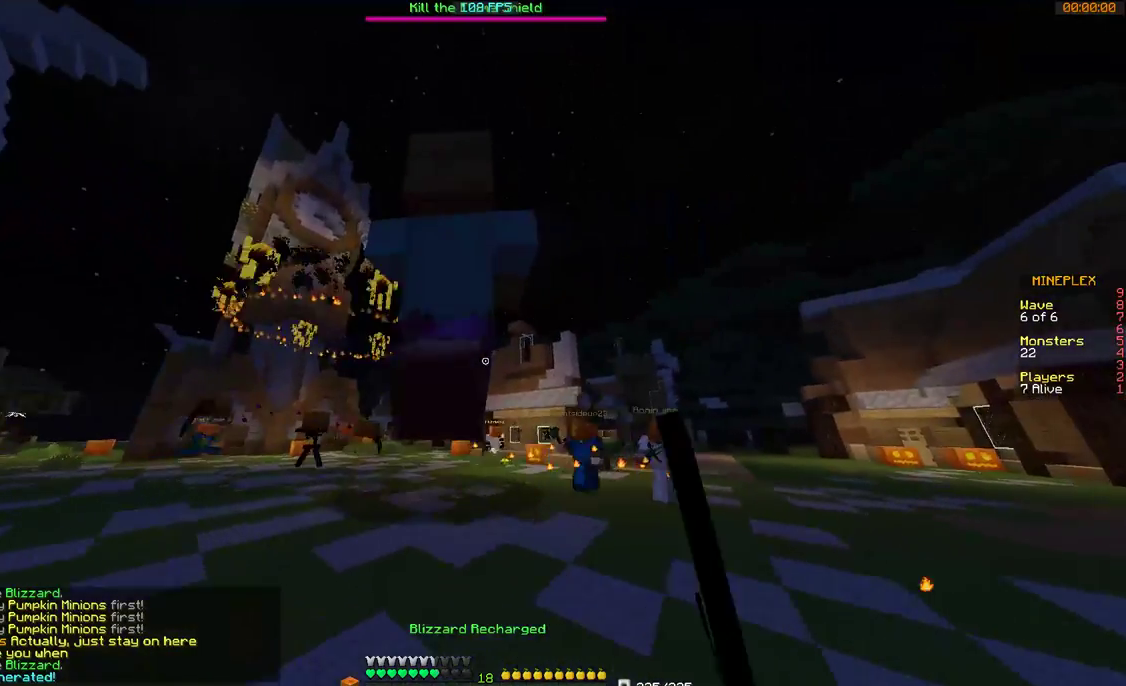
{"keys": ["w"], "mouse": [], "events": [[100, "a", "up"], [100, "mouse_left", "up"], [167, "mouse_left", "down"], [200, "mouse_left", "up"], [367, "a", "down"], [367, "mouse_left", "down"], [400, "a", "up"], [467, "mouse_left", "up"]]}